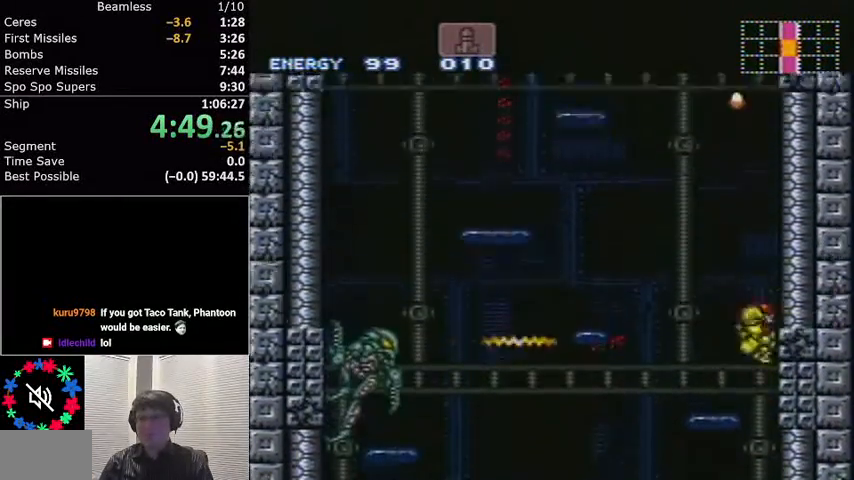
Gameplay with a controller (Nintendo layout); each line is a JSON object with the inputs held at the frame after it. "events" lists button and stick changes between this image and that frame as [ms after this image, input, new state], when the widget could be followed in between. Not read: L3 R3.
{"buttons": ["A", "L1"], "events": [[100, "DPAD_RIGHT", "up"], [200, "A", "up"], [200, "DPAD_LEFT", "down"], [234, "A", "down"], [267, "DPAD_LEFT", "up"], [334, "DPAD_RIGHT", "down"], [467, "DPAD_RIGHT", "up"]]}
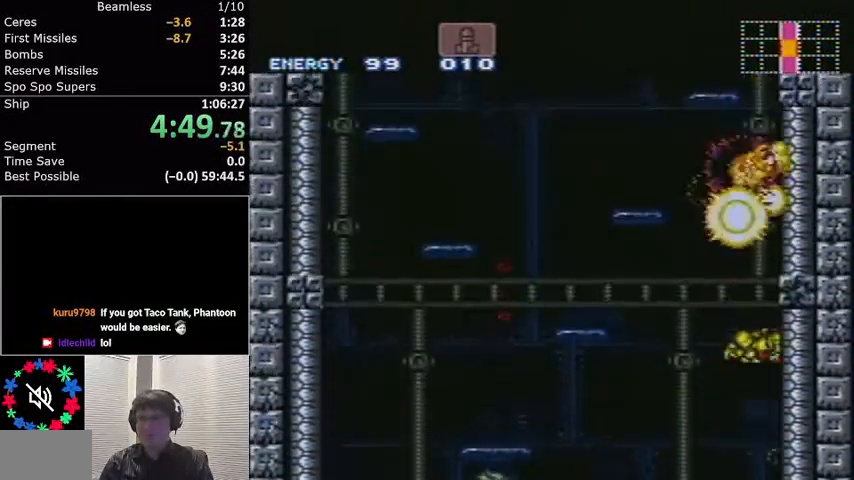
{"buttons": ["L1", "DPAD_LEFT"], "events": [[33, "DPAD_LEFT", "down"], [66, "A", "up"], [133, "A", "down"], [133, "DPAD_LEFT", "up"], [233, "DPAD_RIGHT", "down"], [467, "DPAD_RIGHT", "up"], [500, "A", "up"], [500, "DPAD_LEFT", "down"]]}
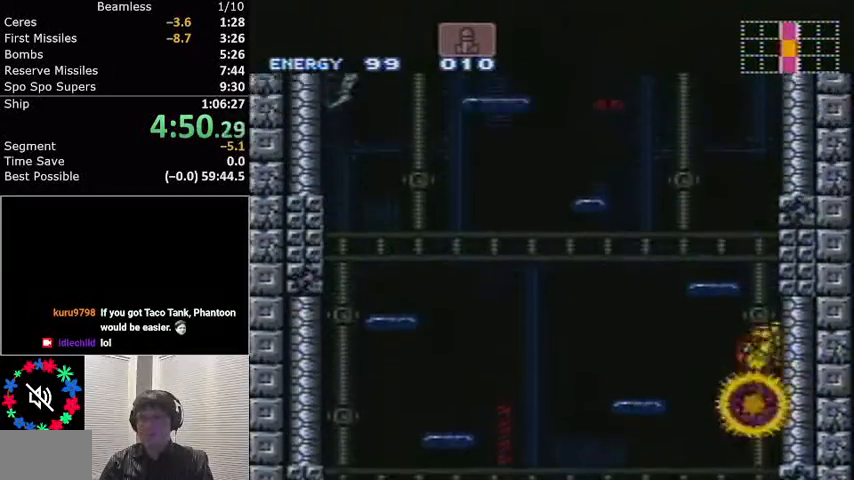
{"buttons": ["L1", "DPAD_LEFT"], "events": [[67, "A", "down"], [134, "DPAD_LEFT", "up"], [200, "DPAD_RIGHT", "down"], [334, "DPAD_RIGHT", "up"], [401, "DPAD_LEFT", "down"], [434, "A", "up"]]}
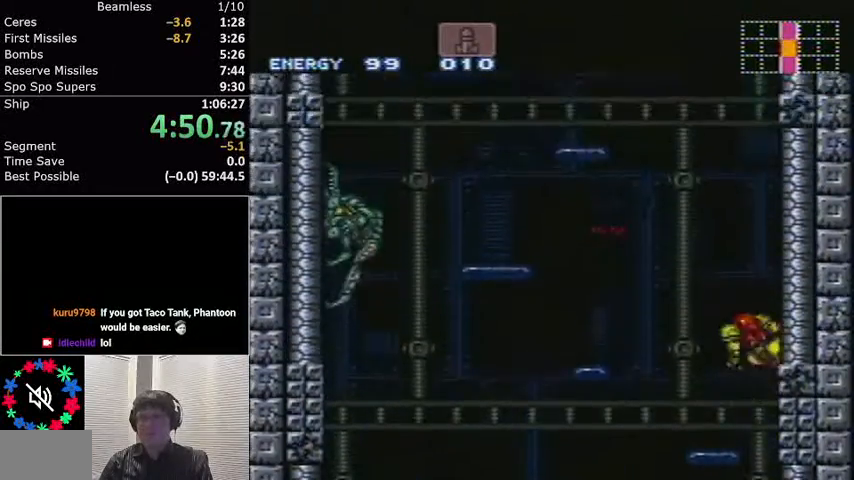
{"buttons": ["A", "L1", "DPAD_LEFT"], "events": [[33, "A", "down"], [33, "DPAD_LEFT", "up"], [67, "DPAD_RIGHT", "down"], [300, "DPAD_RIGHT", "up"], [400, "A", "up"], [400, "DPAD_LEFT", "down"], [467, "A", "down"]]}
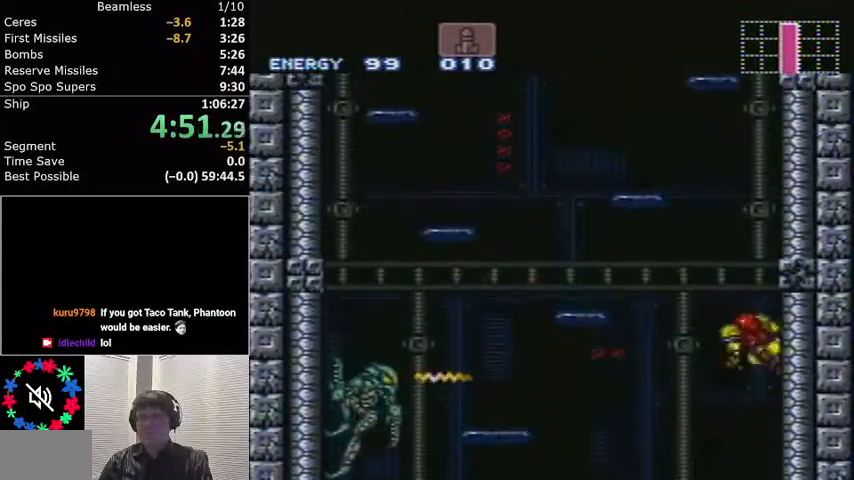
{"buttons": ["A", "L1", "DPAD_LEFT"], "events": [[34, "DPAD_LEFT", "up"], [134, "DPAD_LEFT", "down"]]}
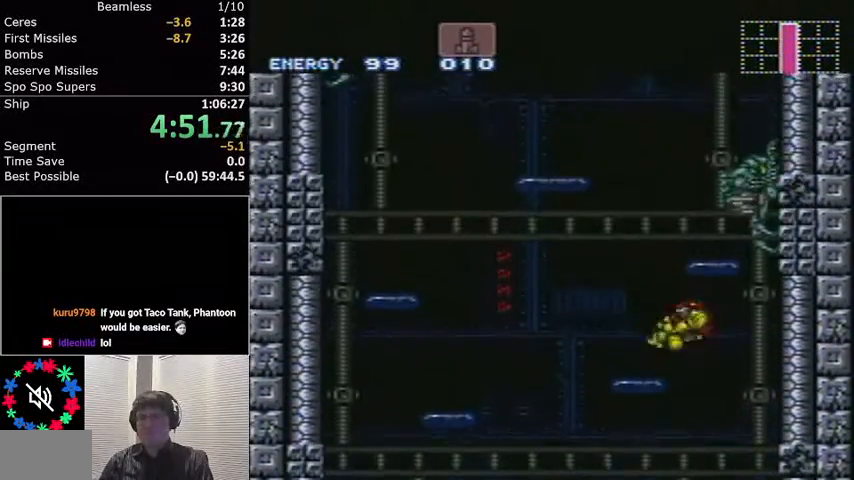
{"buttons": ["A", "L1", "DPAD_RIGHT"], "events": [[33, "R1", "down"], [100, "A", "up"], [167, "DPAD_LEFT", "up"], [167, "R1", "up"], [367, "A", "down"], [434, "DPAD_RIGHT", "down"]]}
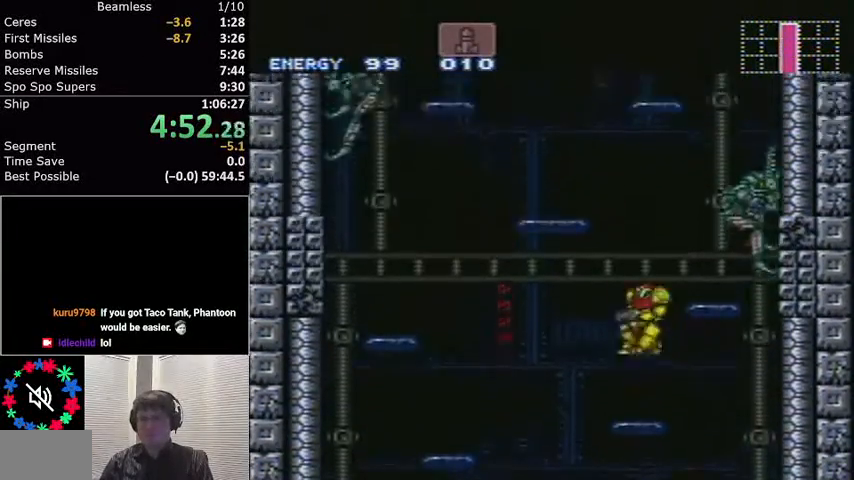
{"buttons": ["L1", "DPAD_RIGHT"], "events": [[134, "X", "down"], [167, "A", "up"], [200, "X", "up"]]}
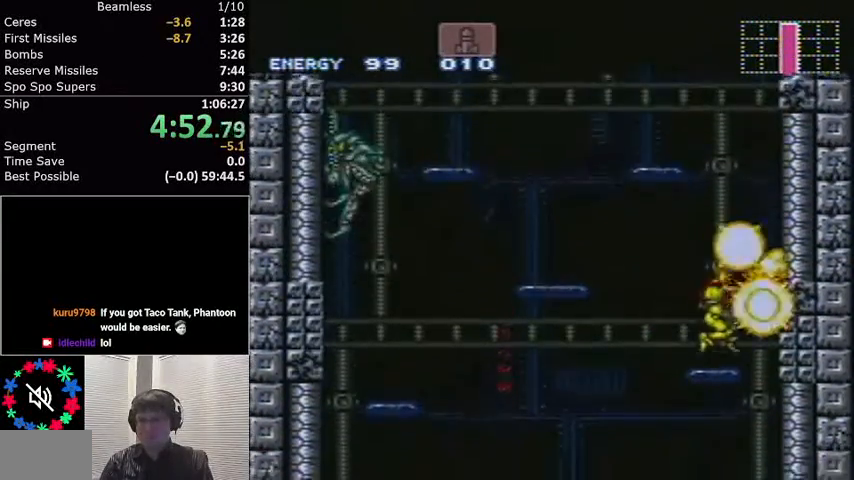
{"buttons": ["A", "L1", "DPAD_RIGHT"], "events": [[33, "A", "down"], [233, "DPAD_RIGHT", "up"], [300, "A", "up"], [300, "DPAD_LEFT", "down"], [367, "A", "down"], [434, "DPAD_LEFT", "up"], [467, "DPAD_RIGHT", "down"]]}
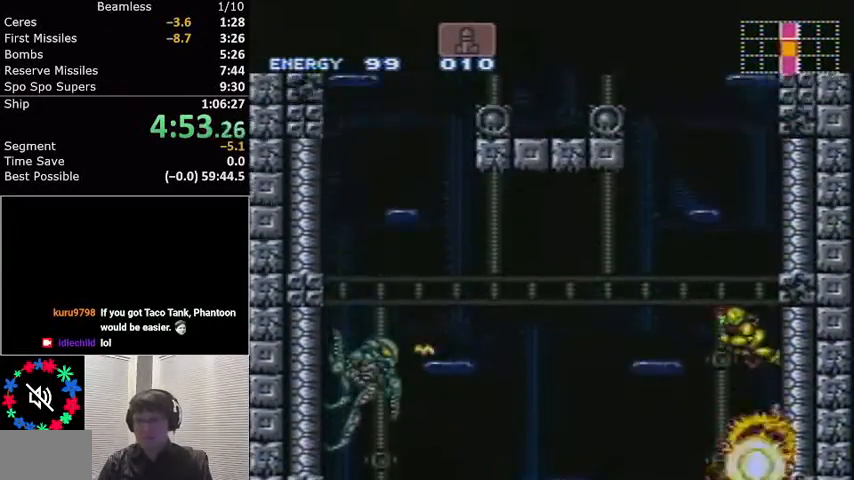
{"buttons": ["L1", "R1", "DPAD_LEFT"], "events": [[167, "DPAD_RIGHT", "up"], [267, "DPAD_LEFT", "down"], [467, "A", "up"], [467, "R1", "down"]]}
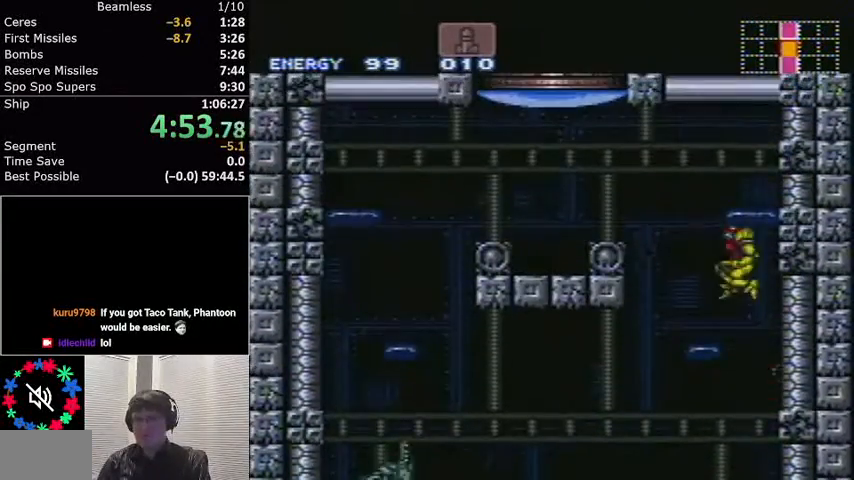
{"buttons": ["A", "L1"], "events": [[66, "X", "down"], [100, "X", "up"], [133, "R1", "up"], [300, "A", "down"], [467, "DPAD_LEFT", "up"]]}
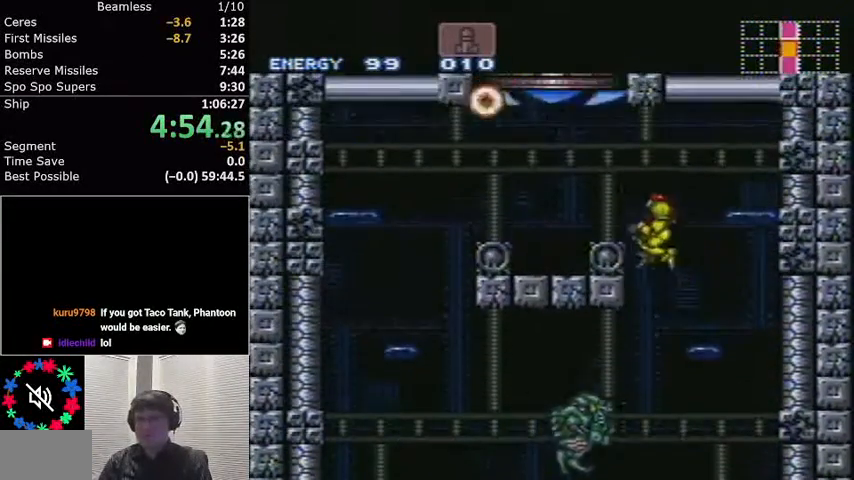
{"buttons": ["L1", "DPAD_UP"], "events": [[34, "DPAD_LEFT", "down"], [134, "A", "up"], [167, "R1", "down"], [267, "DPAD_LEFT", "up"], [301, "R1", "up"], [334, "DPAD_RIGHT", "down"], [367, "DPAD_RIGHT", "up"], [401, "DPAD_UP", "down"]]}
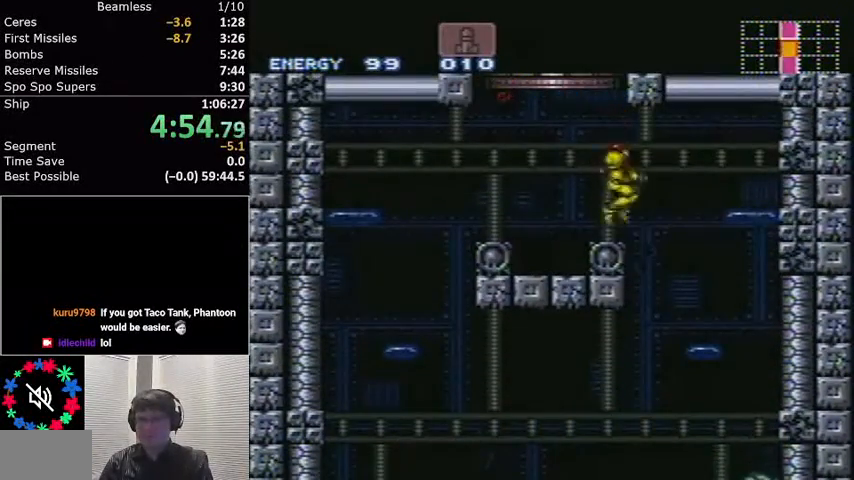
{"buttons": ["A", "L1"], "events": [[67, "DPAD_UP", "up"], [167, "A", "down"]]}
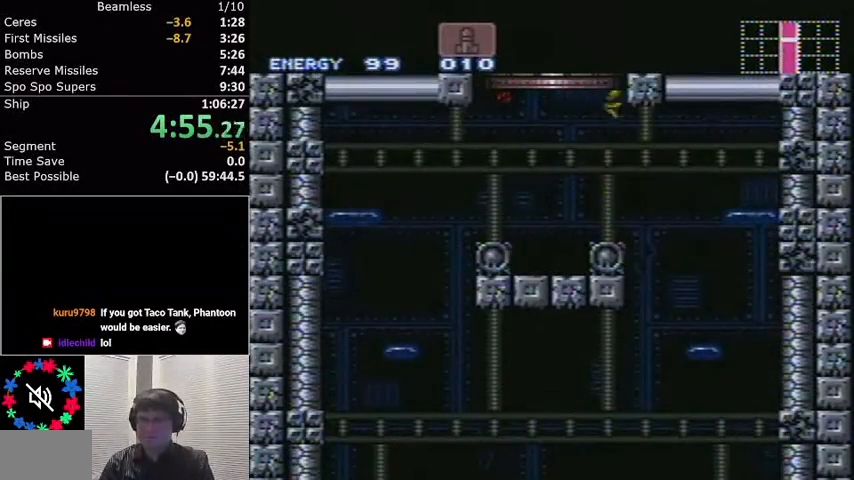
{"buttons": ["L1"], "events": [[200, "A", "up"]]}
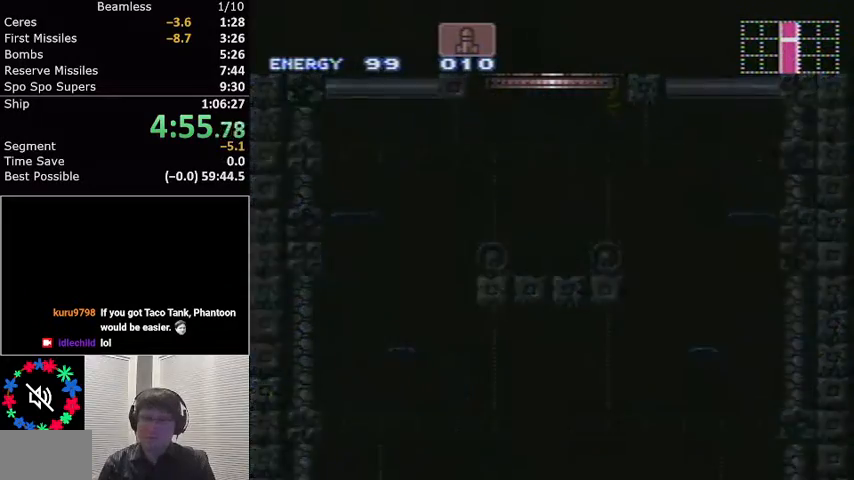
{"buttons": ["L1"], "events": []}
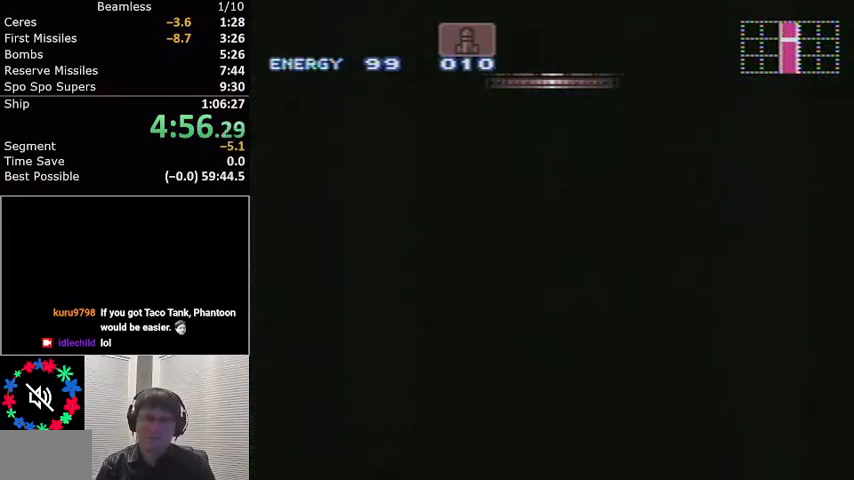
{"buttons": ["L1"], "events": []}
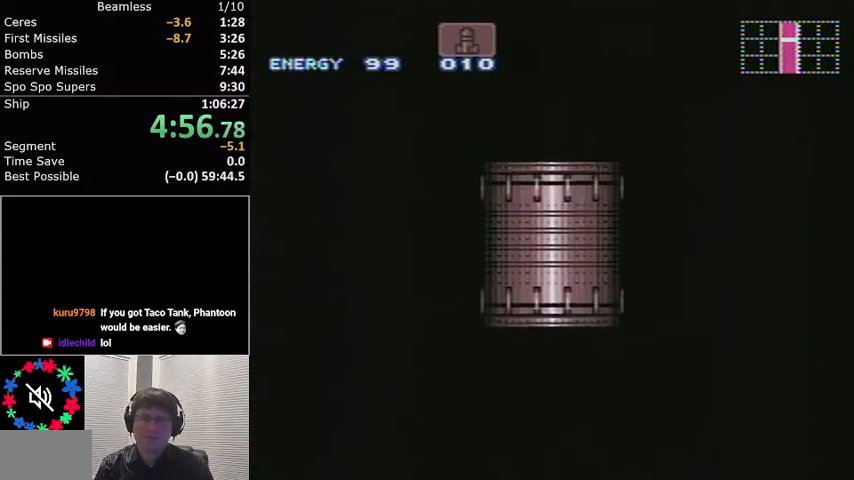
{"buttons": ["L1"], "events": []}
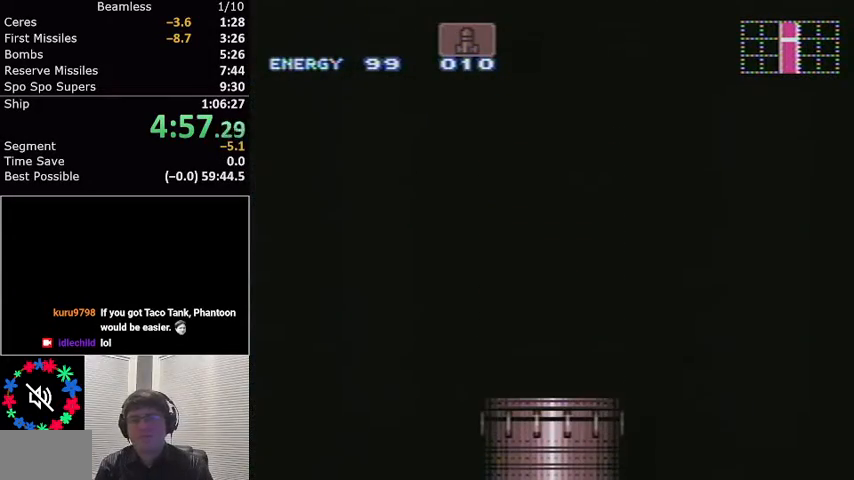
{"buttons": ["L1"], "events": []}
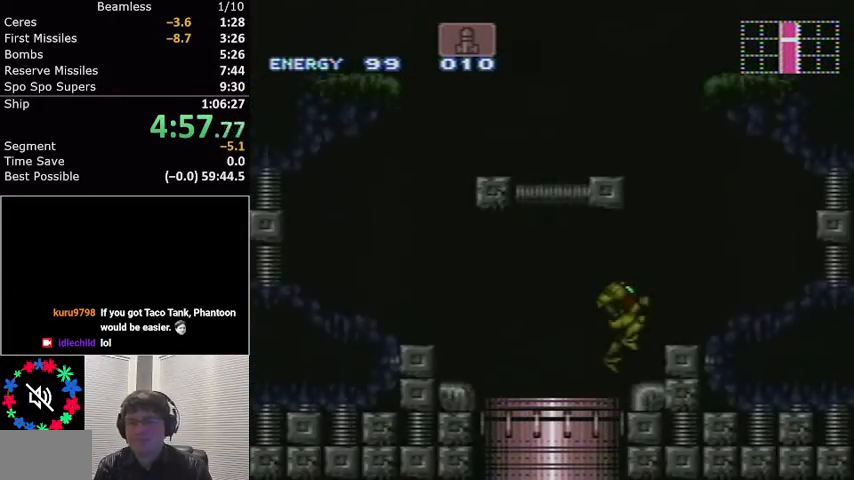
{"buttons": ["A", "L1", "DPAD_RIGHT"], "events": [[367, "DPAD_RIGHT", "down"], [467, "A", "down"]]}
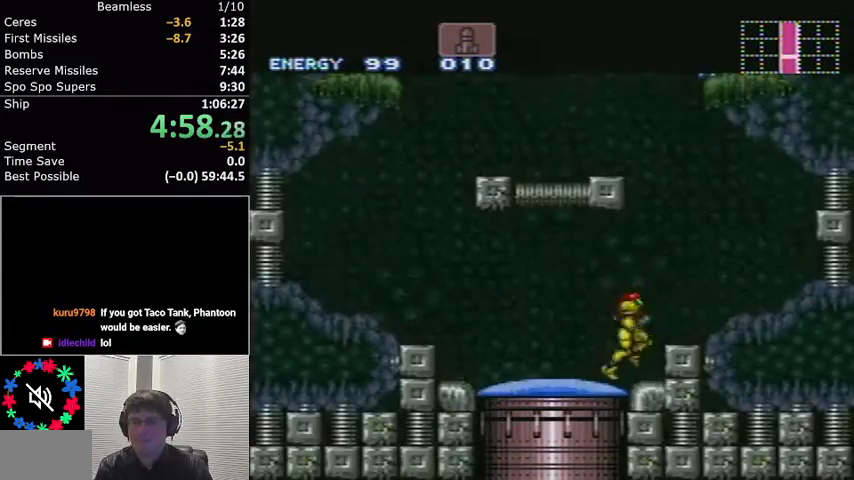
{"buttons": ["X", "L1", "DPAD_UP"], "events": [[67, "DPAD_RIGHT", "up"], [134, "DPAD_LEFT", "down"], [434, "A", "up"], [467, "DPAD_LEFT", "up"], [467, "DPAD_UP", "down"], [501, "X", "down"]]}
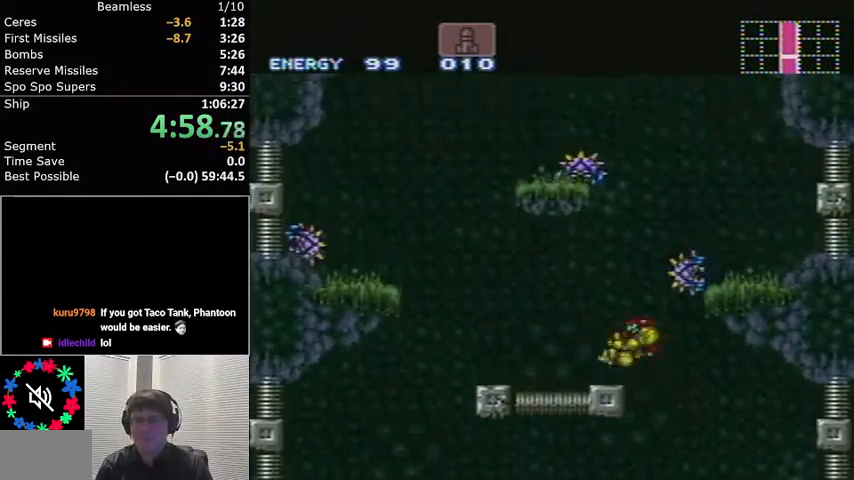
{"buttons": ["A", "L1", "DPAD_LEFT"], "events": [[67, "DPAD_UP", "up"], [67, "X", "up"], [133, "A", "down"], [400, "DPAD_LEFT", "down"]]}
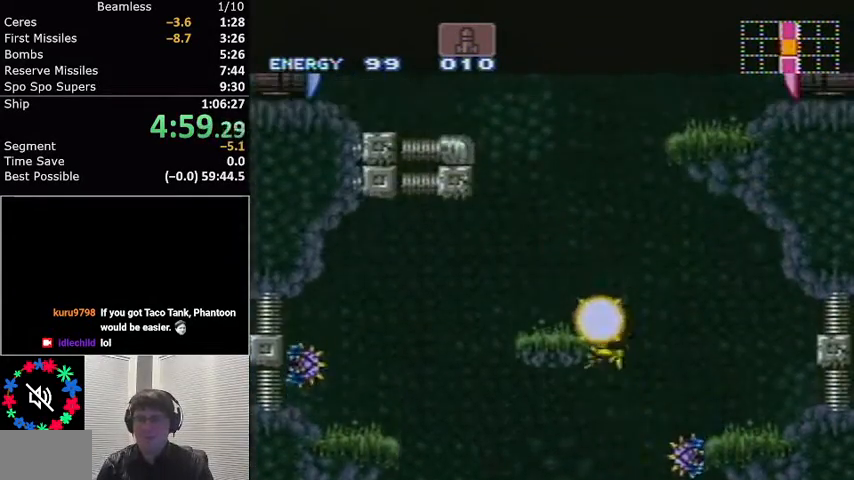
{"buttons": ["A", "L1", "DPAD_RIGHT"], "events": [[100, "R1", "down"], [167, "A", "up"], [234, "R1", "up"], [267, "DPAD_LEFT", "up"], [367, "A", "down"], [367, "DPAD_RIGHT", "down"]]}
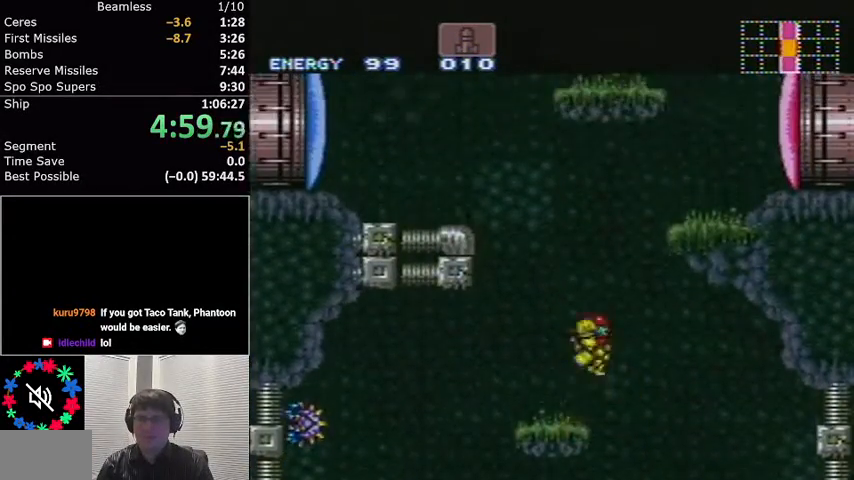
{"buttons": ["A", "L1"], "events": [[300, "R1", "down"], [333, "A", "up"], [400, "A", "down"], [467, "DPAD_RIGHT", "up"], [467, "R1", "up"]]}
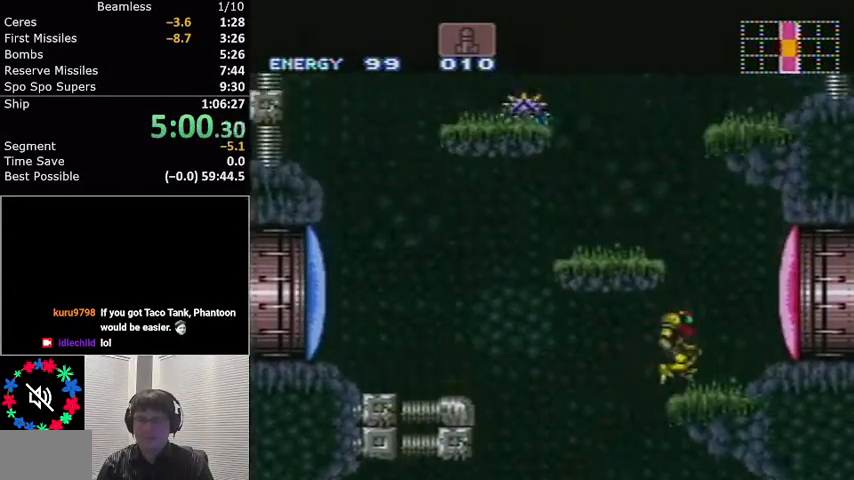
{"buttons": ["L1", "DPAD_LEFT"], "events": [[134, "DPAD_LEFT", "down"], [200, "R1", "down"], [234, "A", "up"], [334, "X", "down"], [467, "R1", "up"], [467, "X", "up"]]}
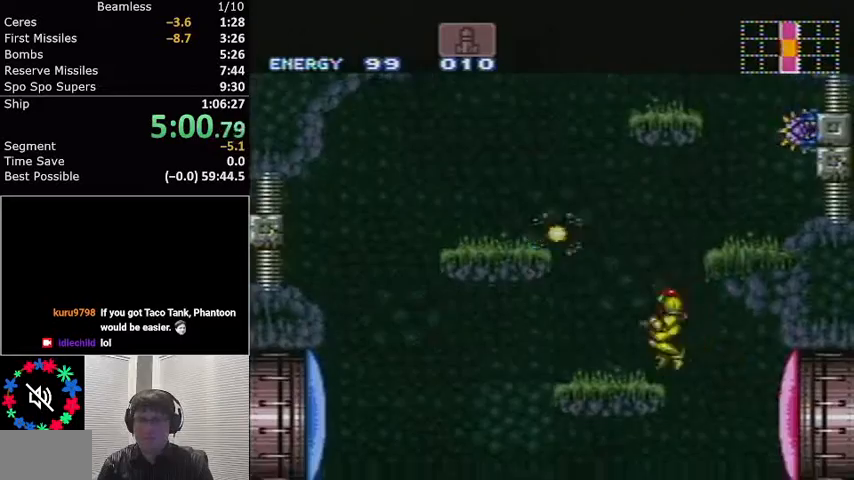
{"buttons": ["A", "L1", "DPAD_RIGHT"], "events": [[67, "A", "down"], [233, "DPAD_LEFT", "up"], [333, "DPAD_RIGHT", "down"]]}
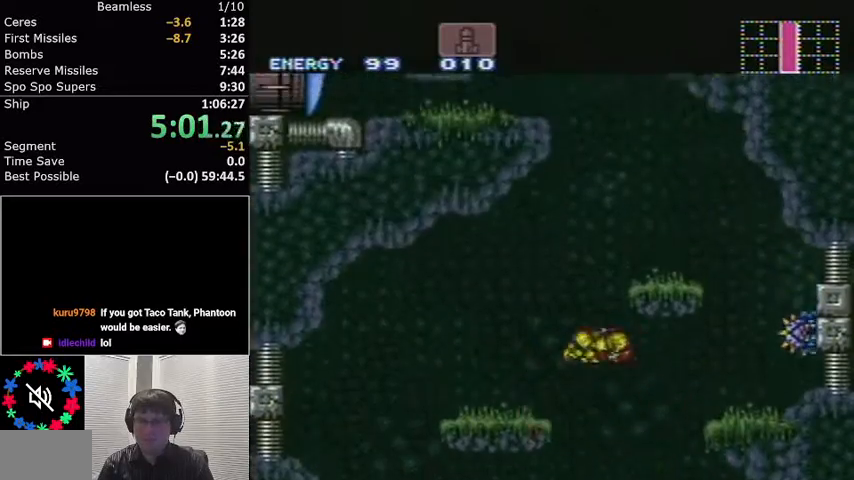
{"buttons": ["L1", "DPAD_RIGHT"], "events": [[67, "DPAD_RIGHT", "up"], [100, "A", "up"], [134, "DPAD_LEFT", "down"], [167, "A", "down"], [367, "DPAD_LEFT", "up"], [467, "DPAD_RIGHT", "down"], [501, "A", "up"]]}
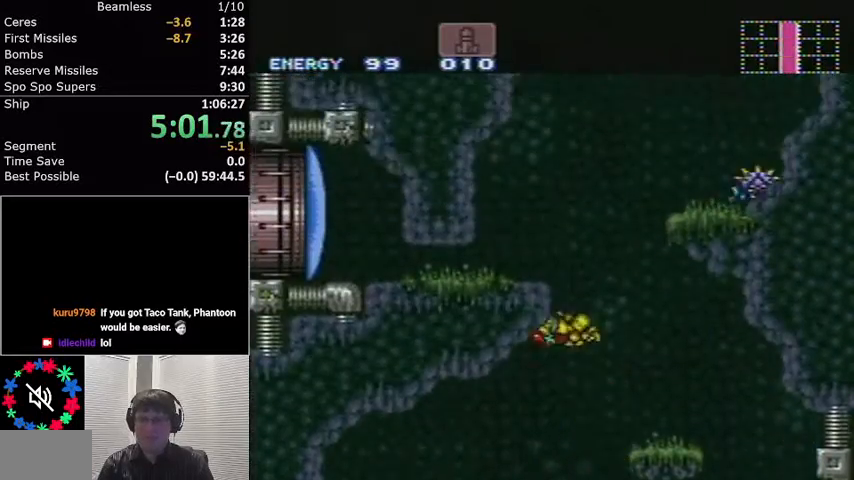
{"buttons": ["L1", "R1", "DPAD_RIGHT"], "events": [[33, "A", "down"], [467, "A", "up"], [467, "R1", "down"]]}
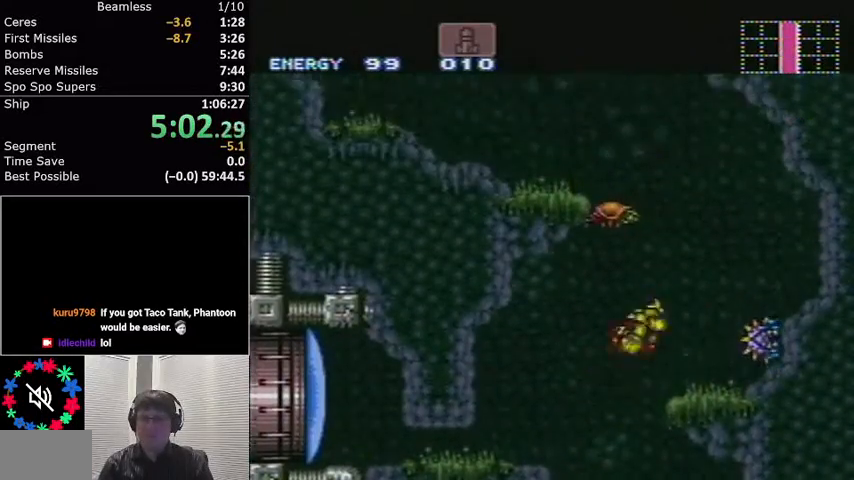
{"buttons": ["A", "L1", "DPAD_LEFT"], "events": [[100, "R1", "up"], [134, "DPAD_RIGHT", "up"], [234, "DPAD_LEFT", "down"], [267, "A", "down"]]}
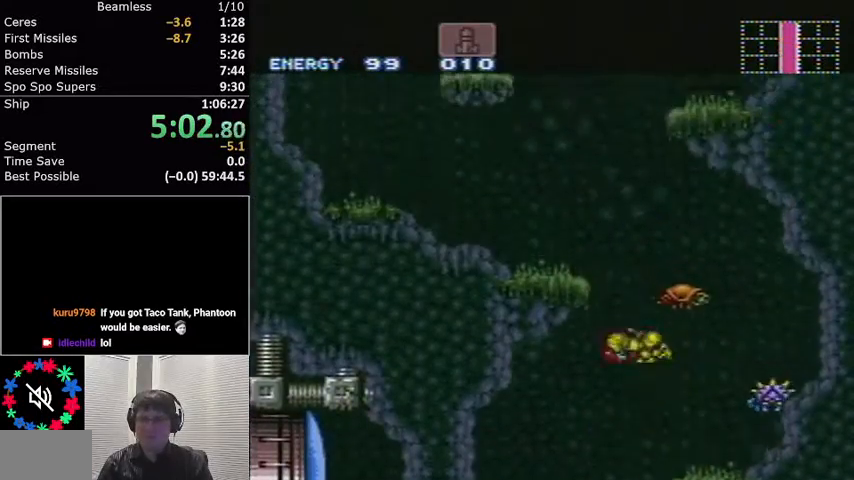
{"buttons": ["A", "L1", "DPAD_LEFT"], "events": [[200, "A", "up"], [200, "R1", "down"], [267, "A", "down"], [300, "R1", "up"]]}
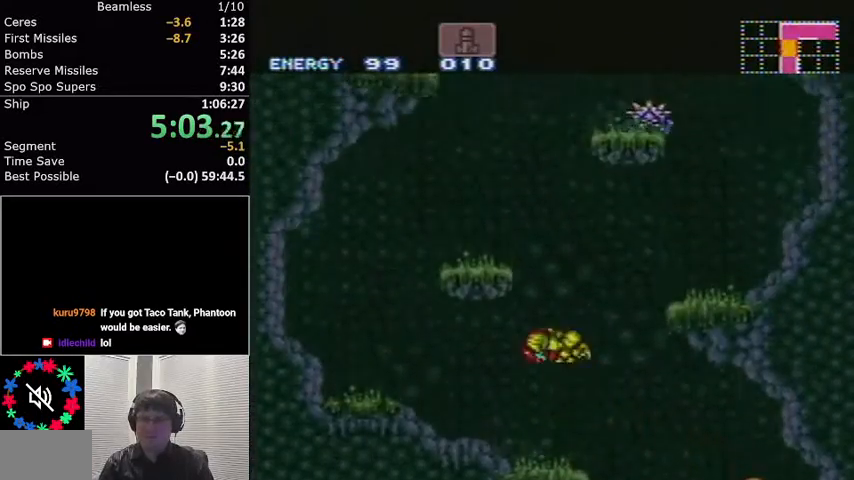
{"buttons": ["A", "L1", "DPAD_LEFT"], "events": [[234, "DPAD_LEFT", "up"], [234, "DPAD_UP", "down"], [267, "A", "up"], [334, "X", "down"], [367, "DPAD_LEFT", "down"], [367, "DPAD_UP", "up"], [401, "X", "up"], [434, "A", "down"]]}